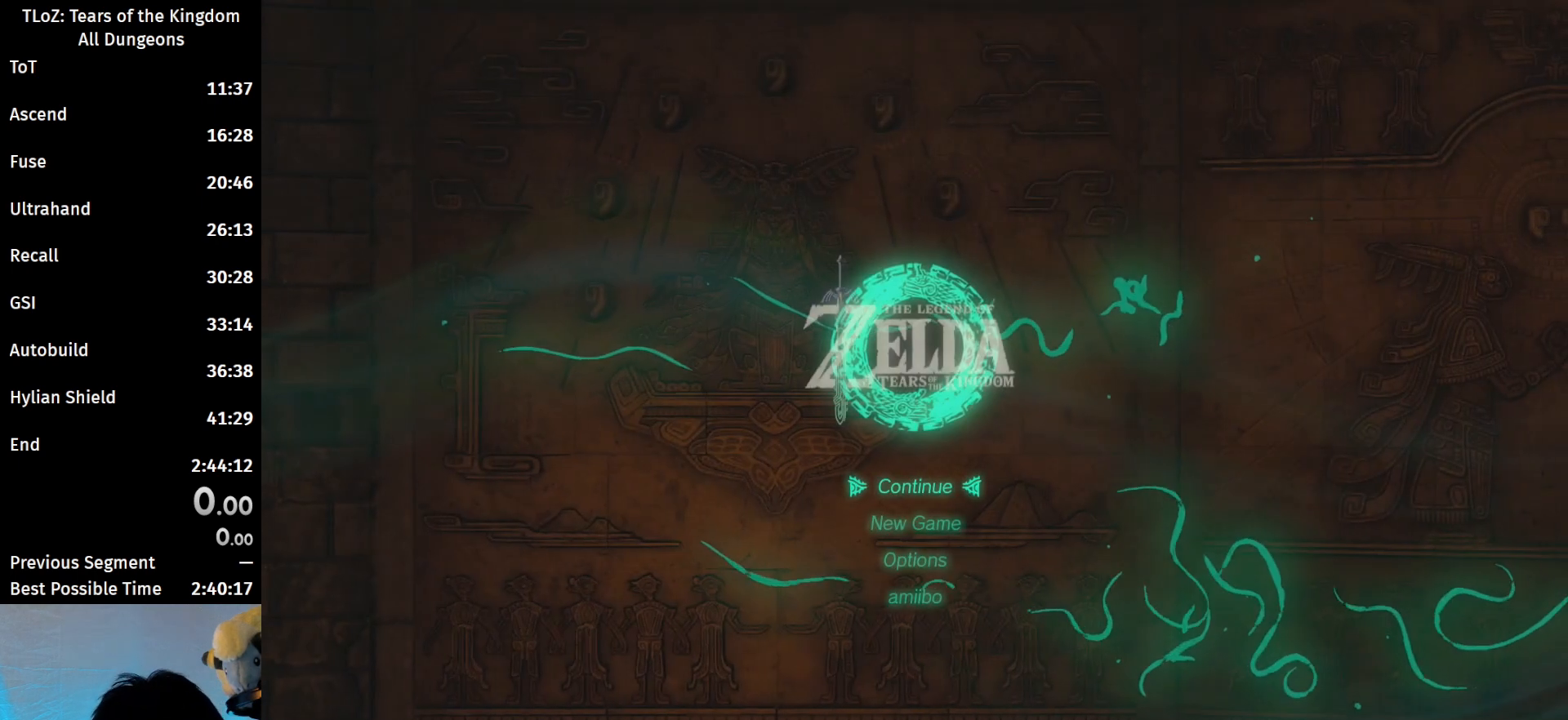
Gameplay with a controller (Nintendo layout); each line is a JSON object with the inputs held at the frame after it. "events" lists button and stick changes between this image and that frame as [ms after this image, input, new state], when the widget could be followed in between. Not read: L3 R3 START TOUCHPAD.
{"buttons": [], "left_stick": "center", "right_stick": "center", "events": [[300, "left_stick", "down"], [433, "left_stick", "center"]]}
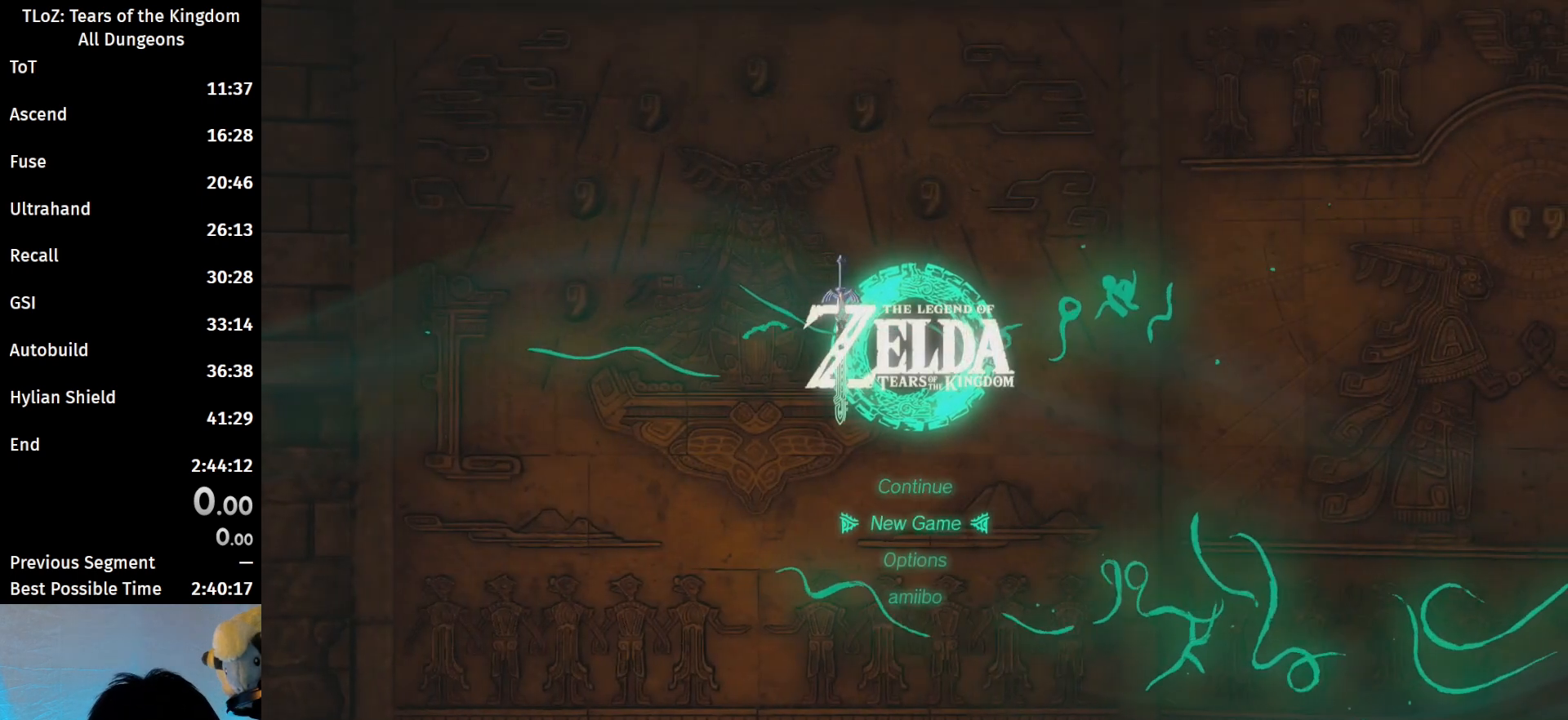
{"buttons": [], "left_stick": "center", "right_stick": "center", "events": [[200, "A", "down"], [333, "A", "up"]]}
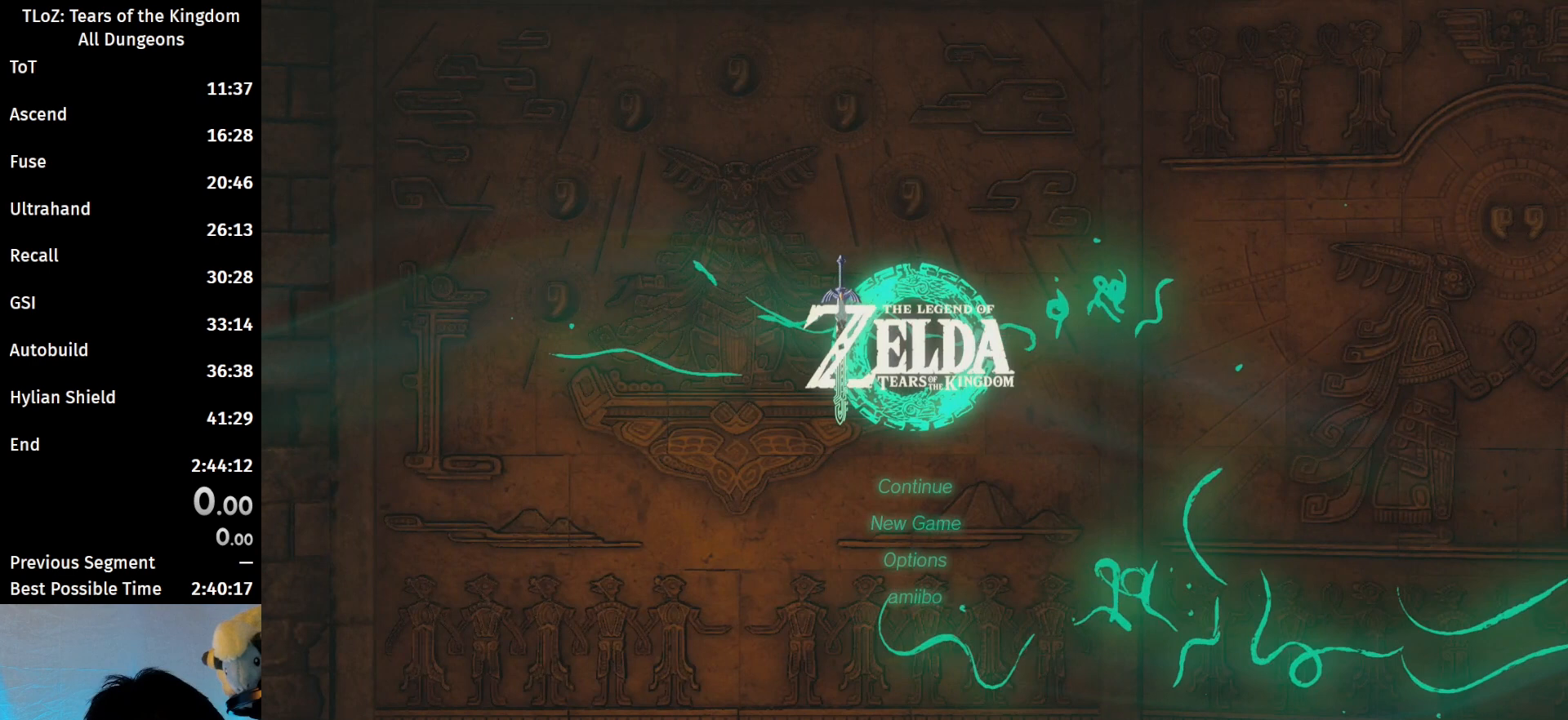
{"buttons": [], "left_stick": "center", "right_stick": "center", "events": []}
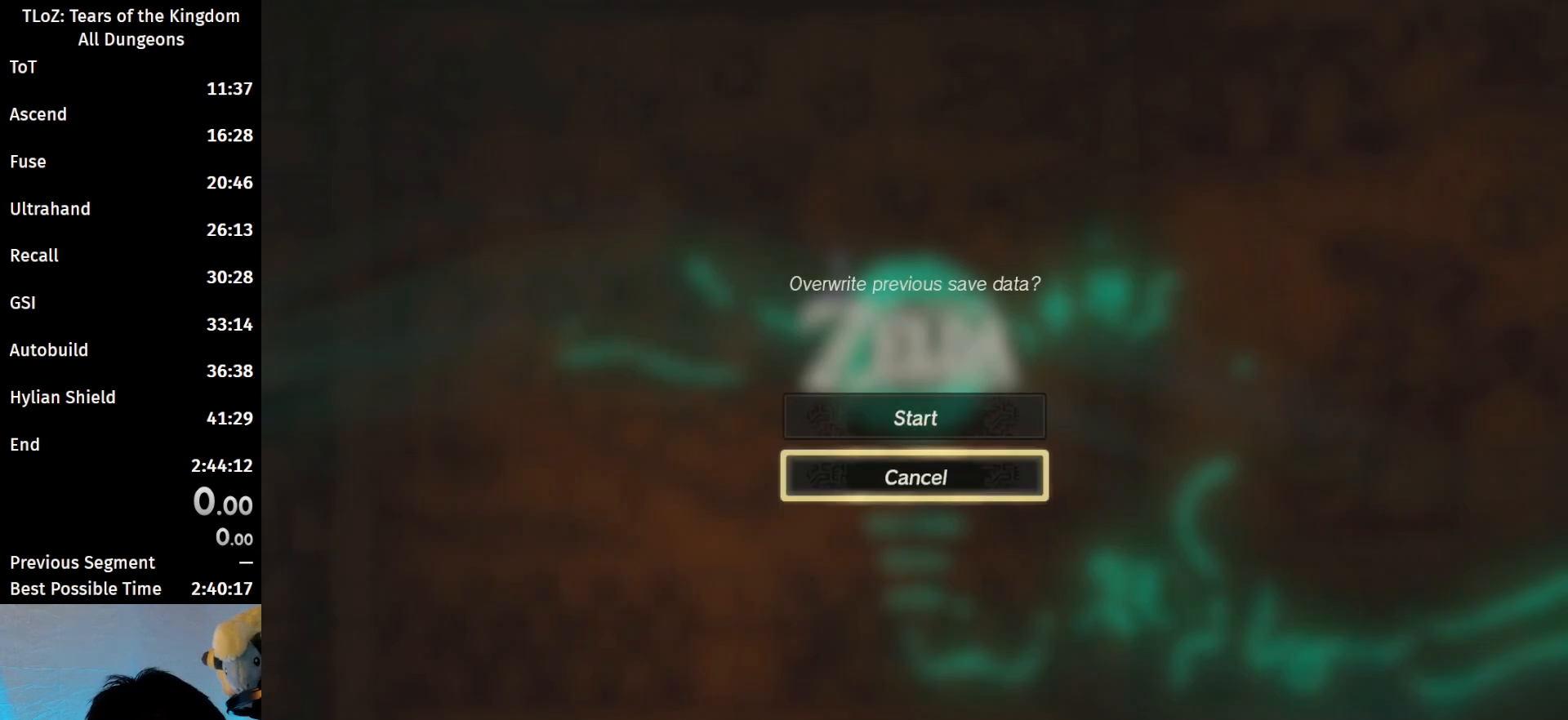
{"buttons": [], "left_stick": "center", "right_stick": "center", "events": [[133, "left_stick", "up"], [333, "left_stick", "center"]]}
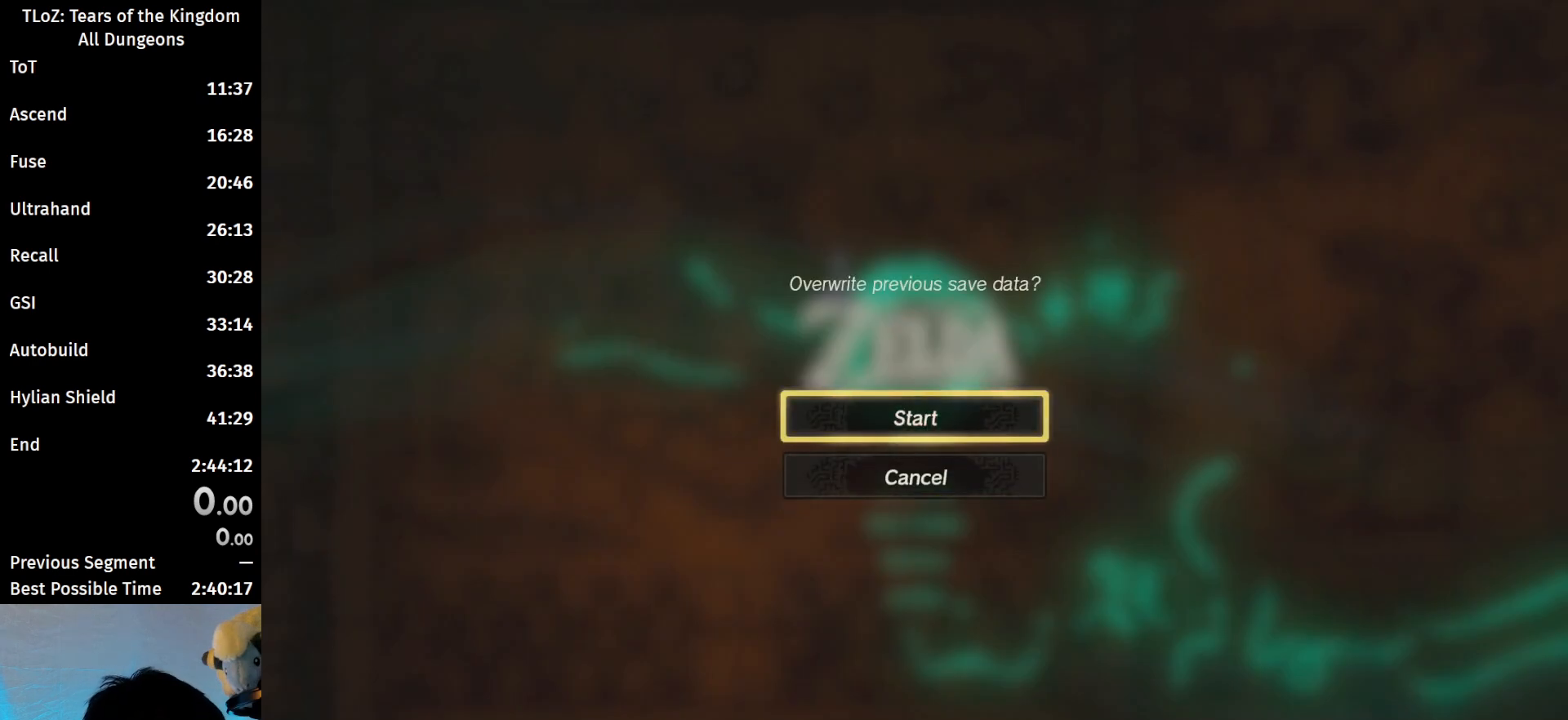
{"buttons": [], "left_stick": "center", "right_stick": "center", "events": [[233, "A", "down"], [433, "A", "up"]]}